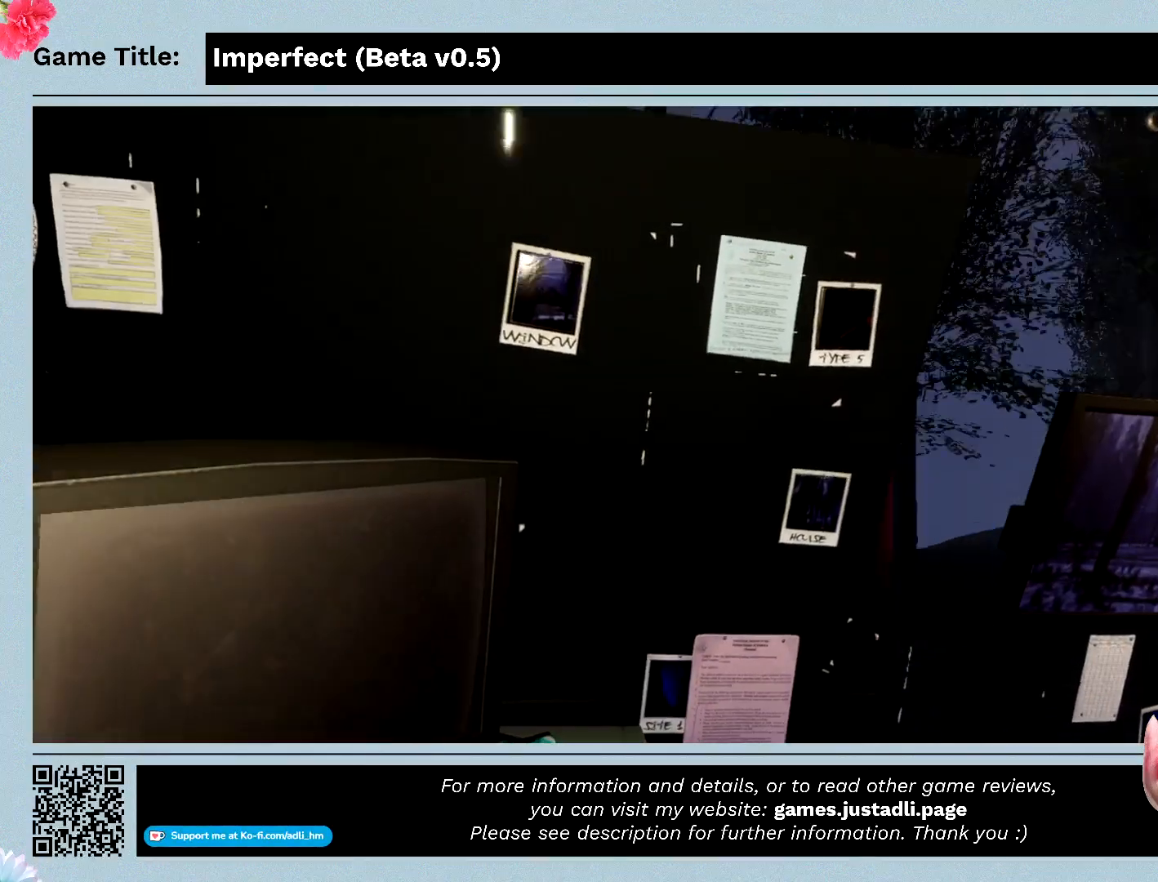
Gameplay with keyboard and mouse; each line is a JSON object with the keys and mouse buttons held at the frame after it. "events" lists presses ("down") and releases ("up") of "0", "1", "2", "3", "4", "5", "6", "7", "8", "9", "a", "alt", "b", "c", "caps_lock", "ctrl", "d", "down", "e", "escape", "f", "f1", "f2", "f3", "f4", "f5", "f6", "f7", "f8", "g", "h", "i", "j", "k", "l", "left", "m", "n", "o", "p", "q", "r", "return", "right", "s", "shift", "space", "t", "tab", "tilde", "u", "up", "v", "w", "x", "y", "z", "mouse_left", "mouse_wheel" and "mouse_right" between this image and that frame as [ms after this image, input, new state], when the widget could be followed in between. "mouse_left", "mouse_wheel", "mouse_right" = the "left", "wheel", "right" buttons of the "mouse" list. No other keys are recorded. "wheel" means that the mouse wheel is clicked or scrolled. Mouse movement is not recorded.
{"keys": ["c"], "mouse": [], "events": [[433, "c", "down"]]}
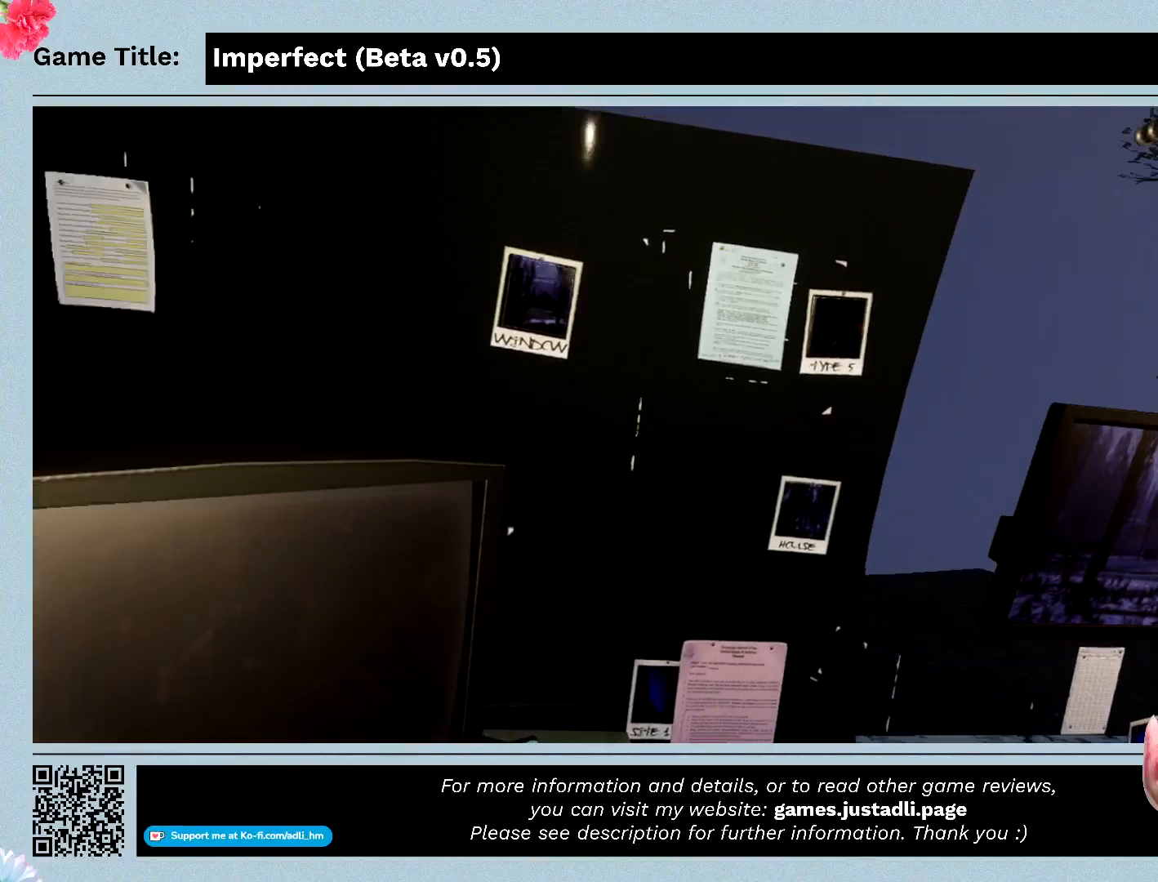
{"keys": ["c"], "mouse": [], "events": []}
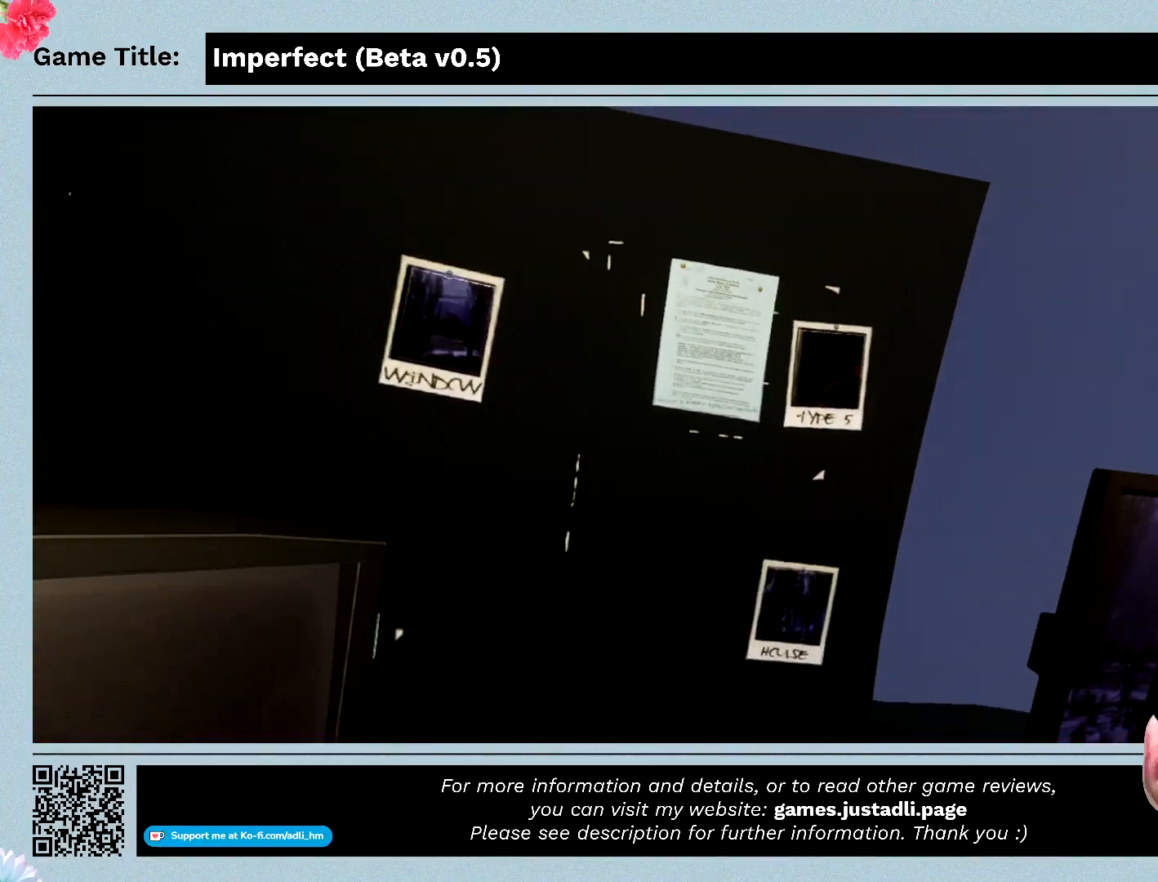
{"keys": ["c"], "mouse": [], "events": []}
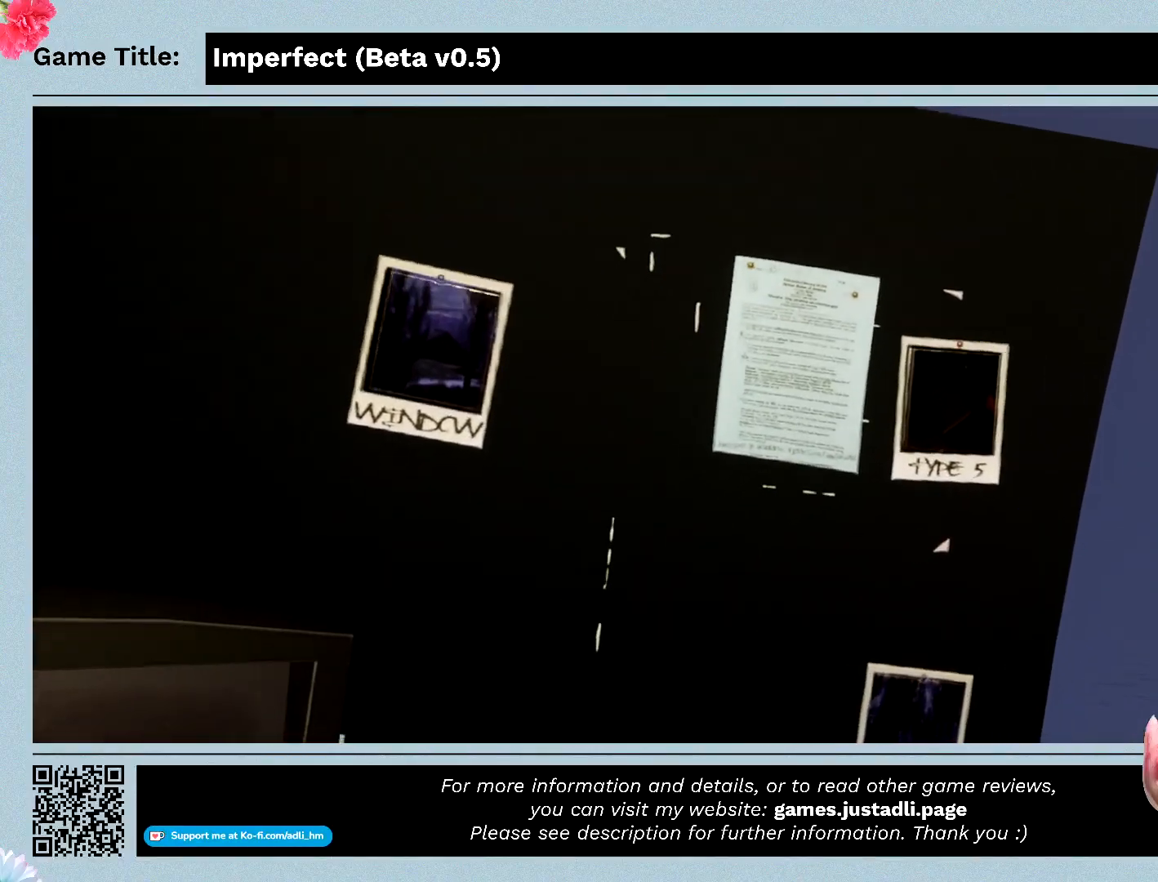
{"keys": ["c"], "mouse": [], "events": []}
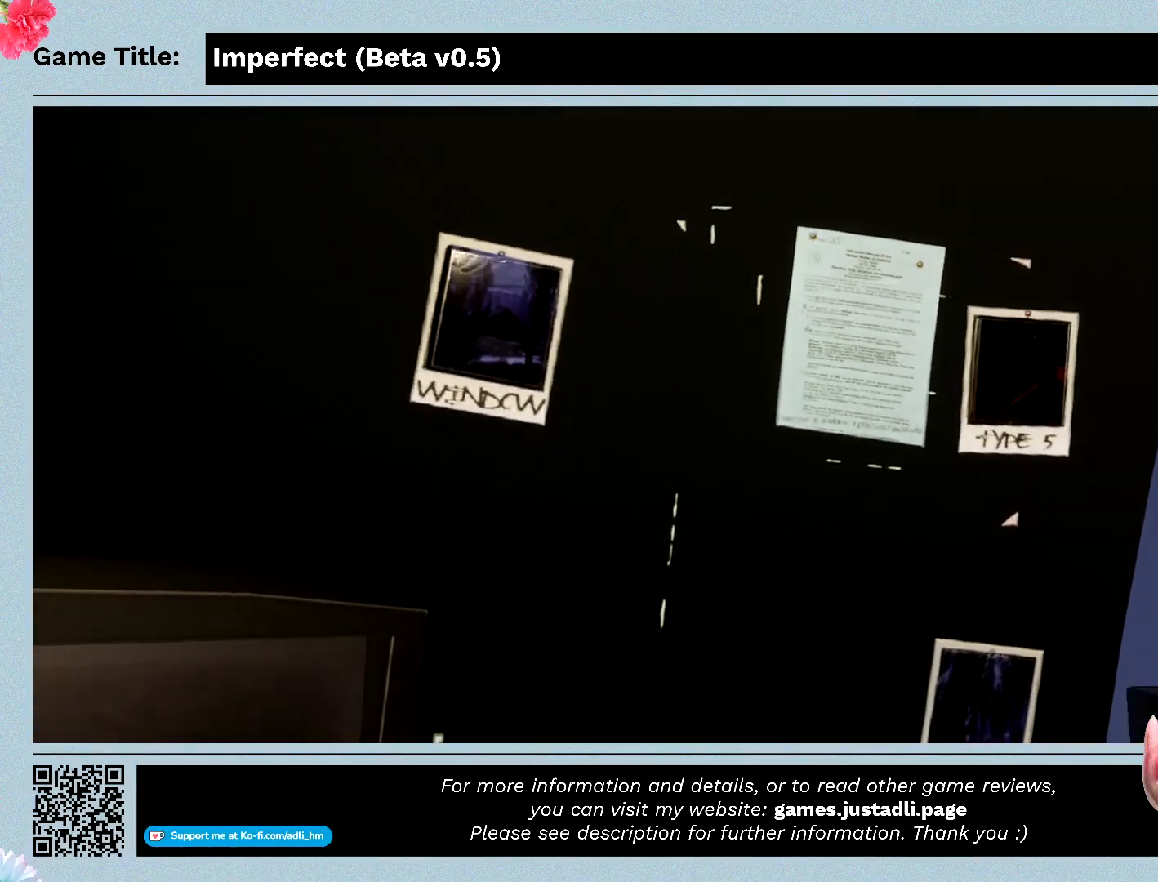
{"keys": ["c"], "mouse": [], "events": []}
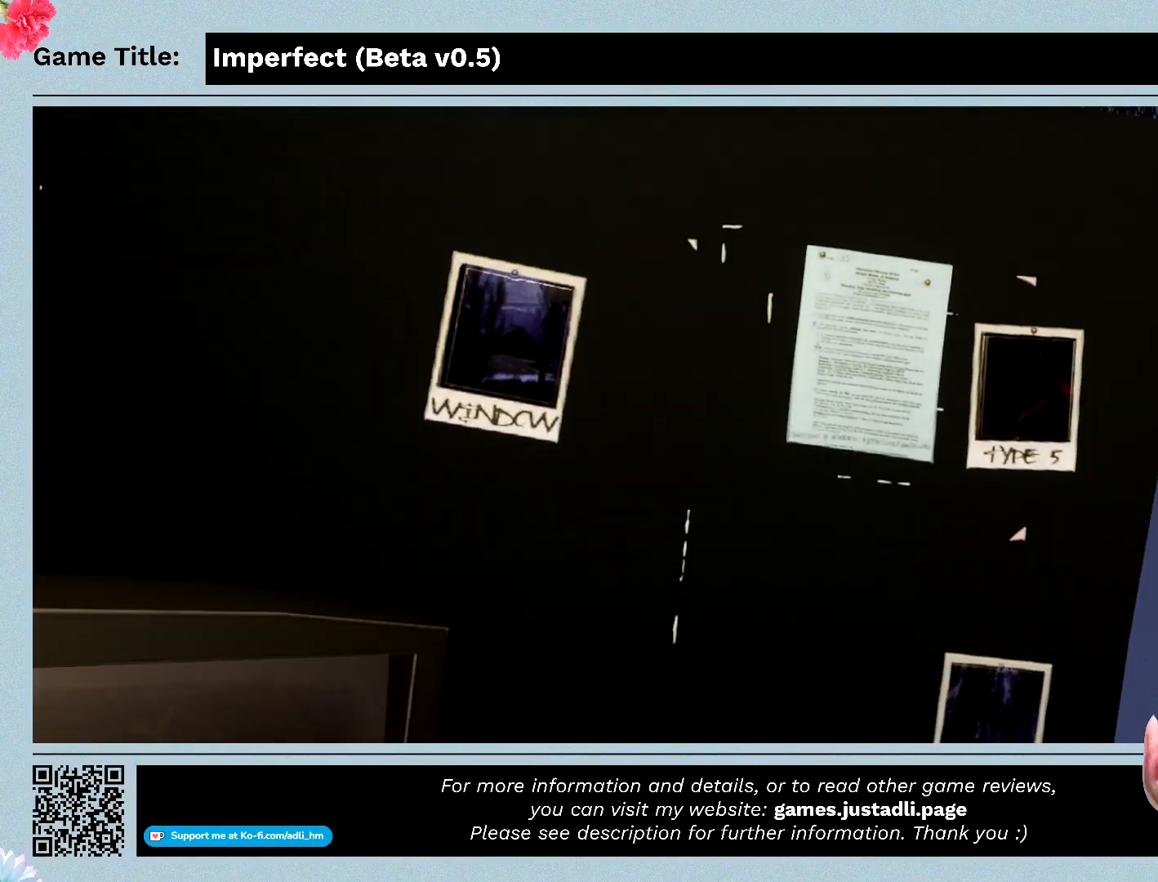
{"keys": ["c"], "mouse": [], "events": []}
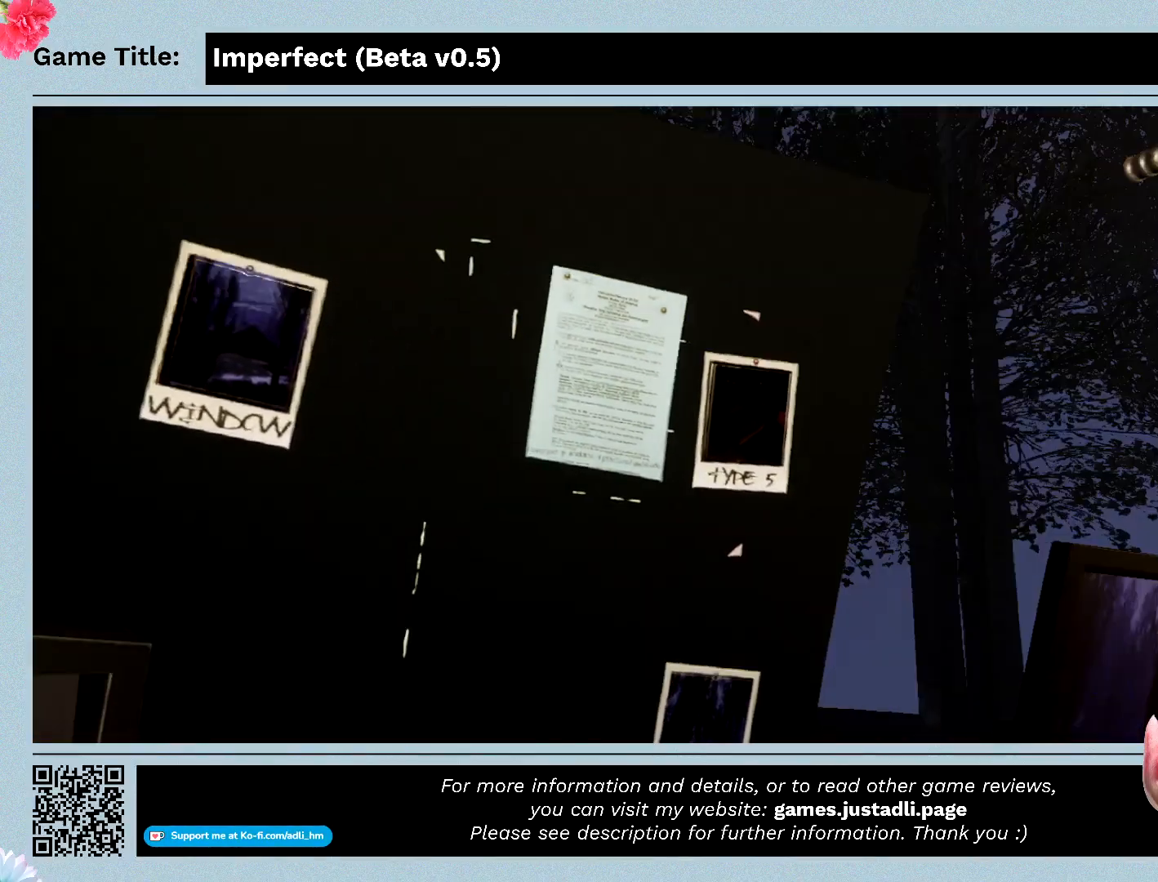
{"keys": ["c"], "mouse": [], "events": []}
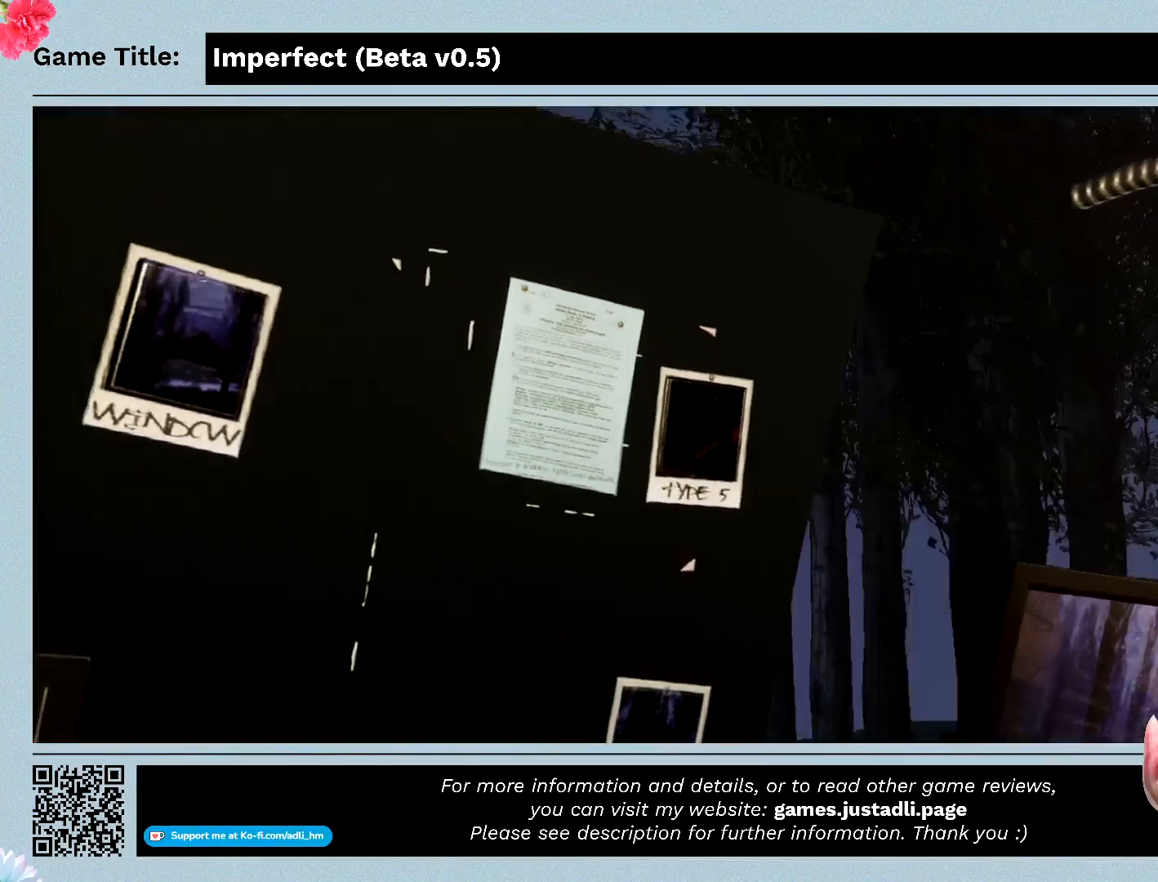
{"keys": ["c"], "mouse": [], "events": []}
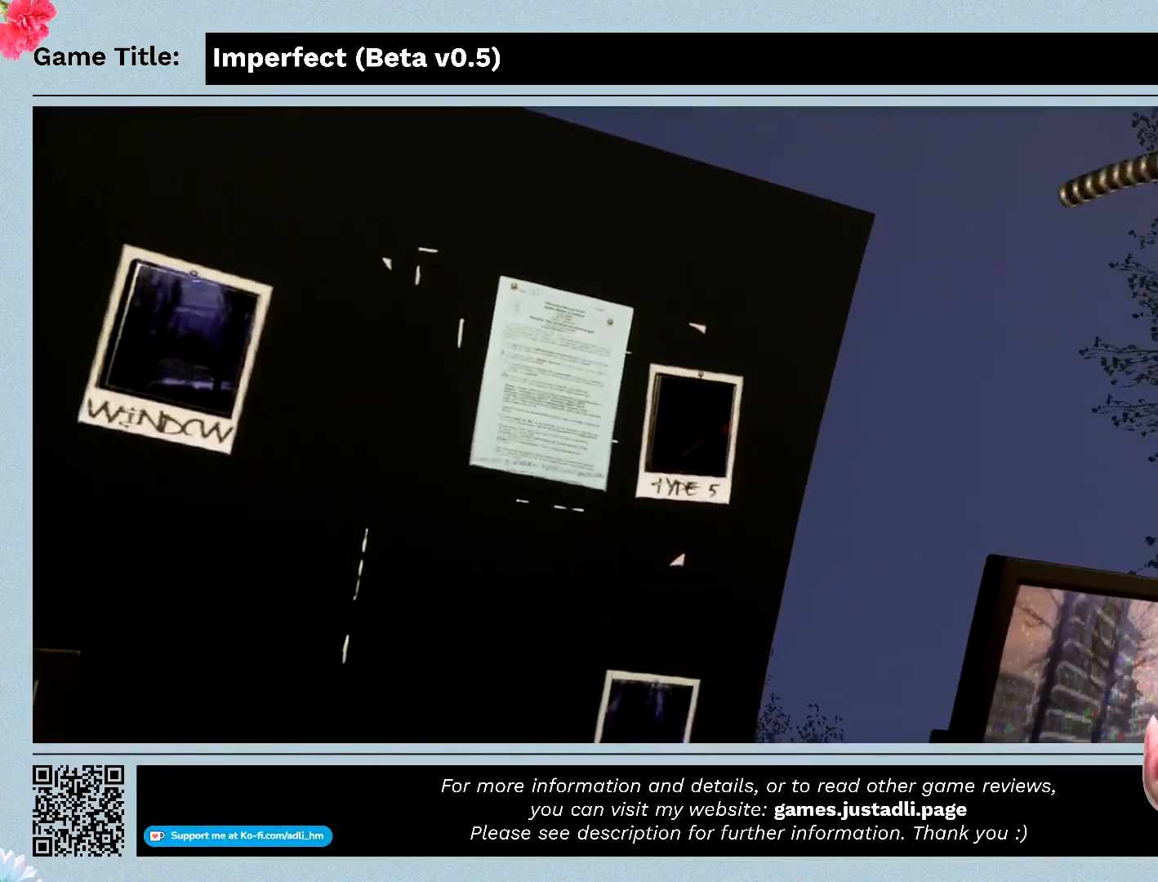
{"keys": ["c"], "mouse": [], "events": []}
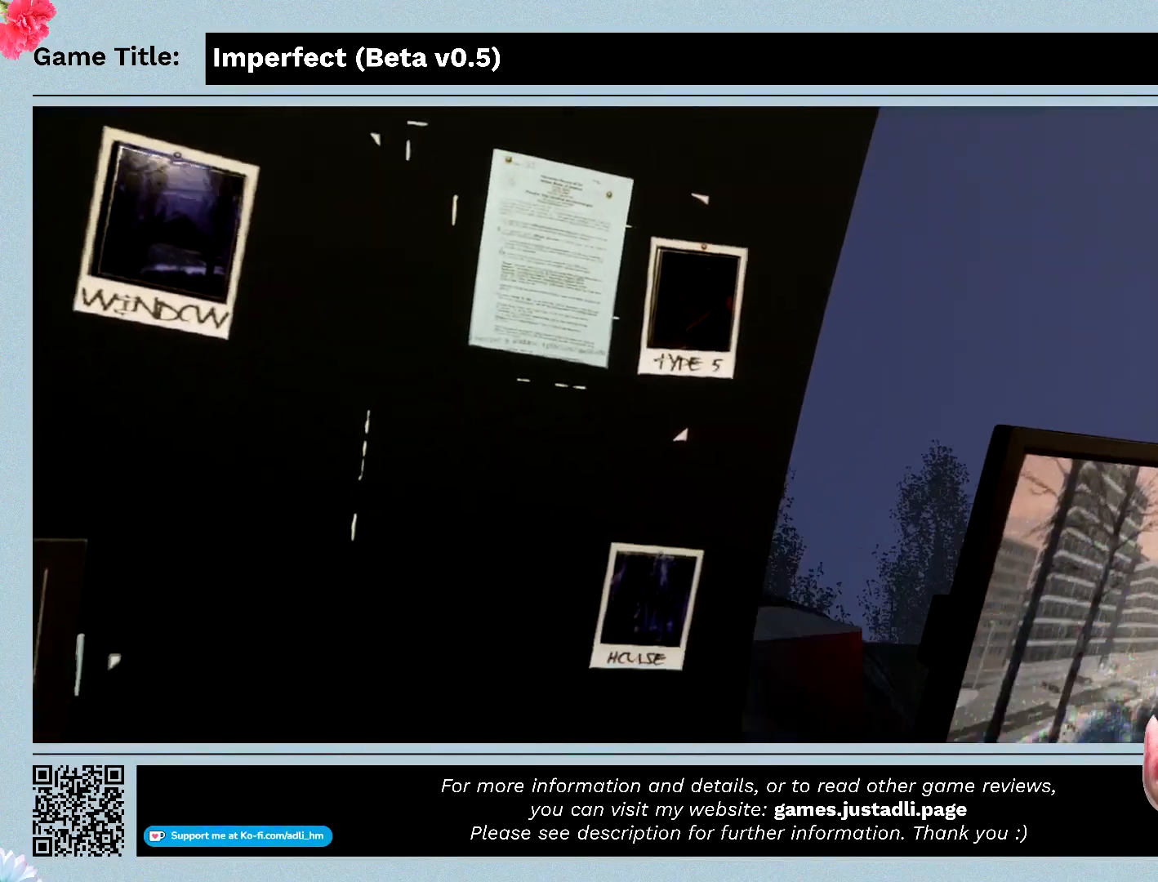
{"keys": ["c"], "mouse": [], "events": []}
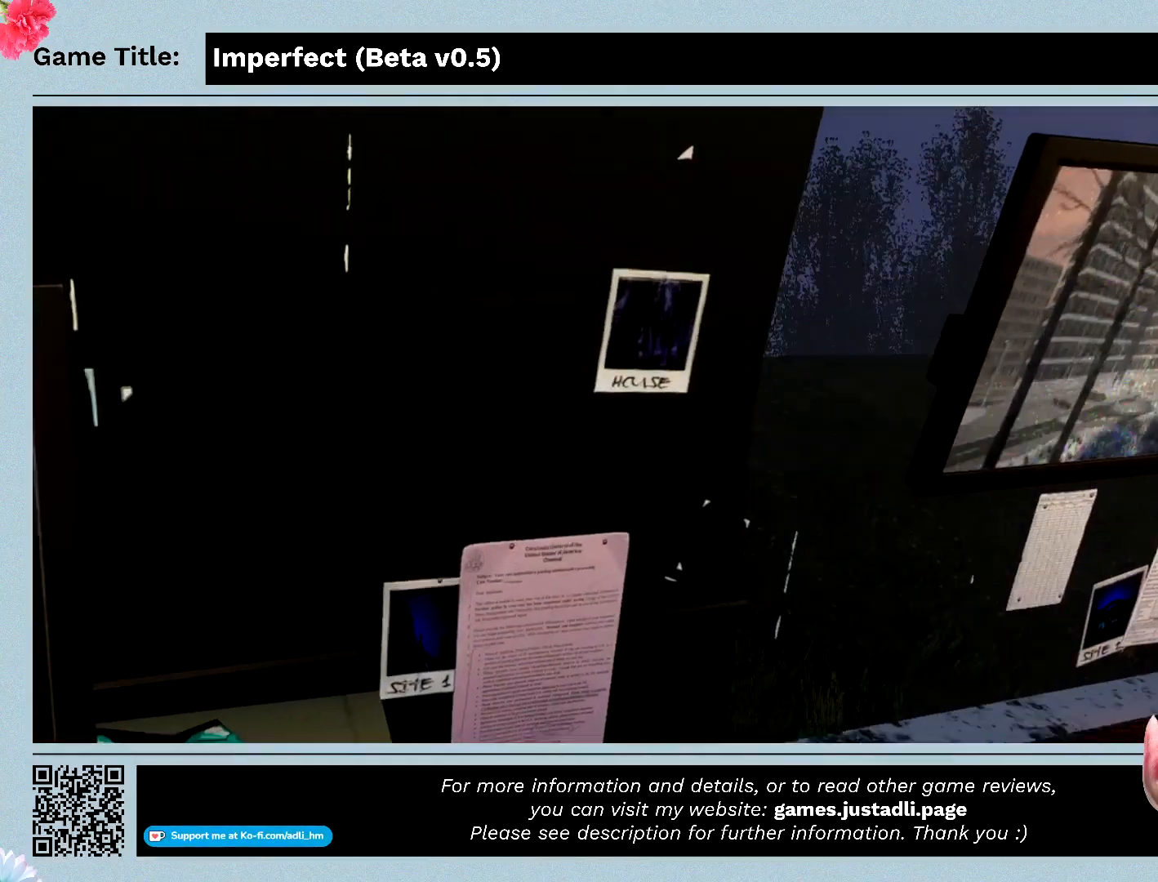
{"keys": ["c"], "mouse": [], "events": []}
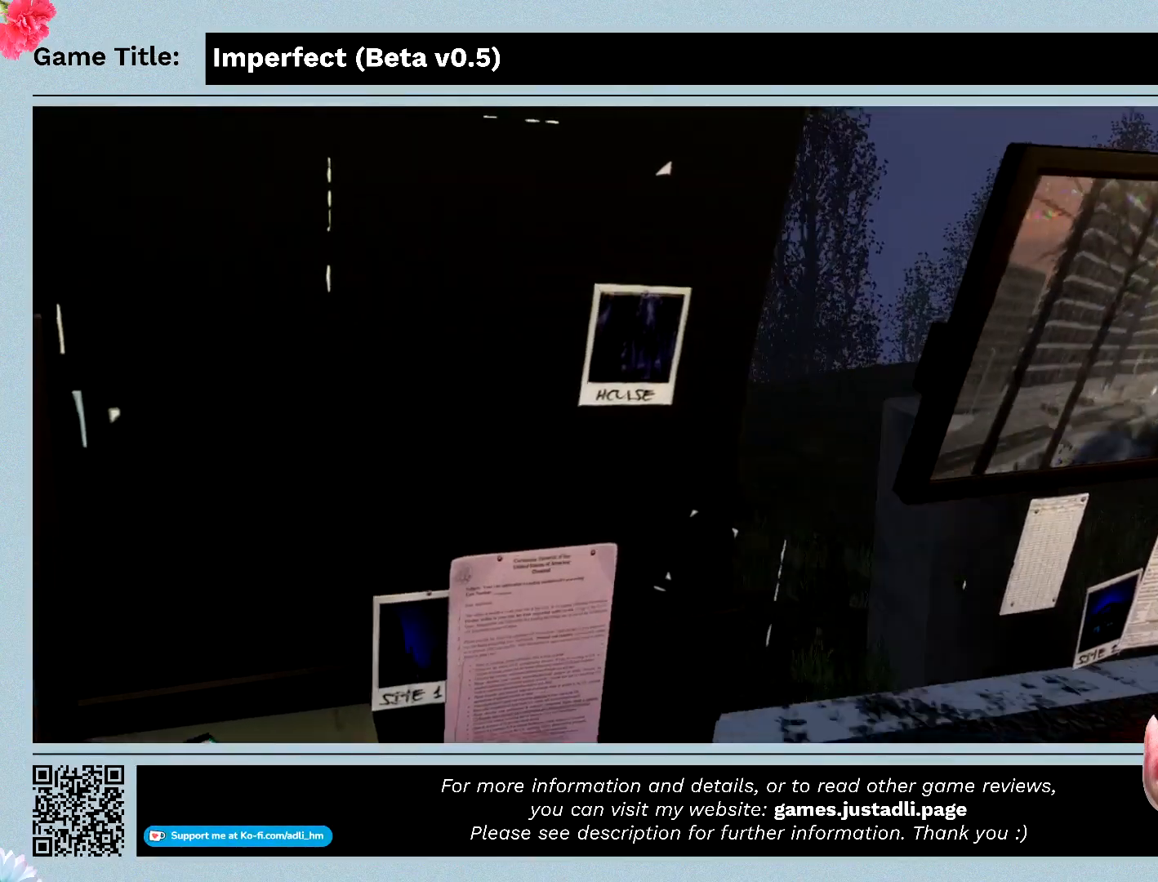
{"keys": ["c"], "mouse": [], "events": []}
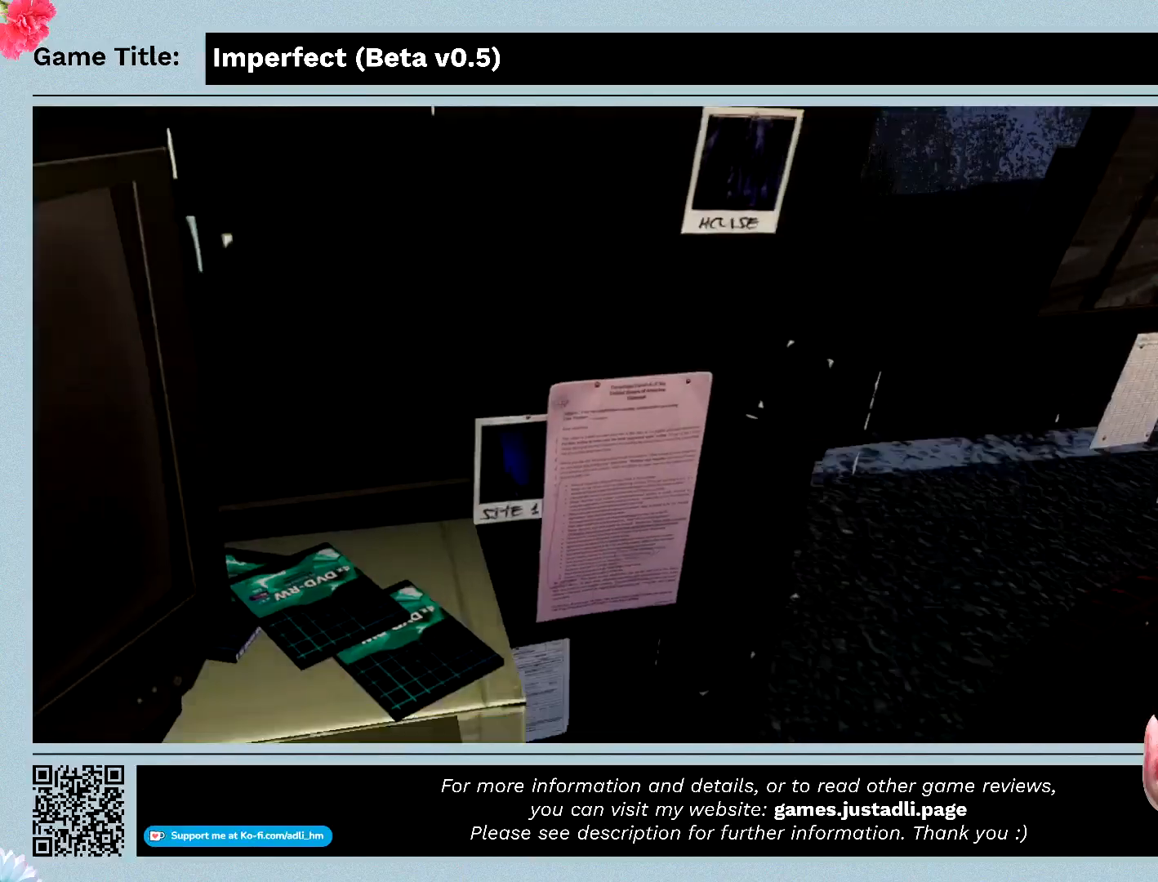
{"keys": ["c"], "mouse": [], "events": []}
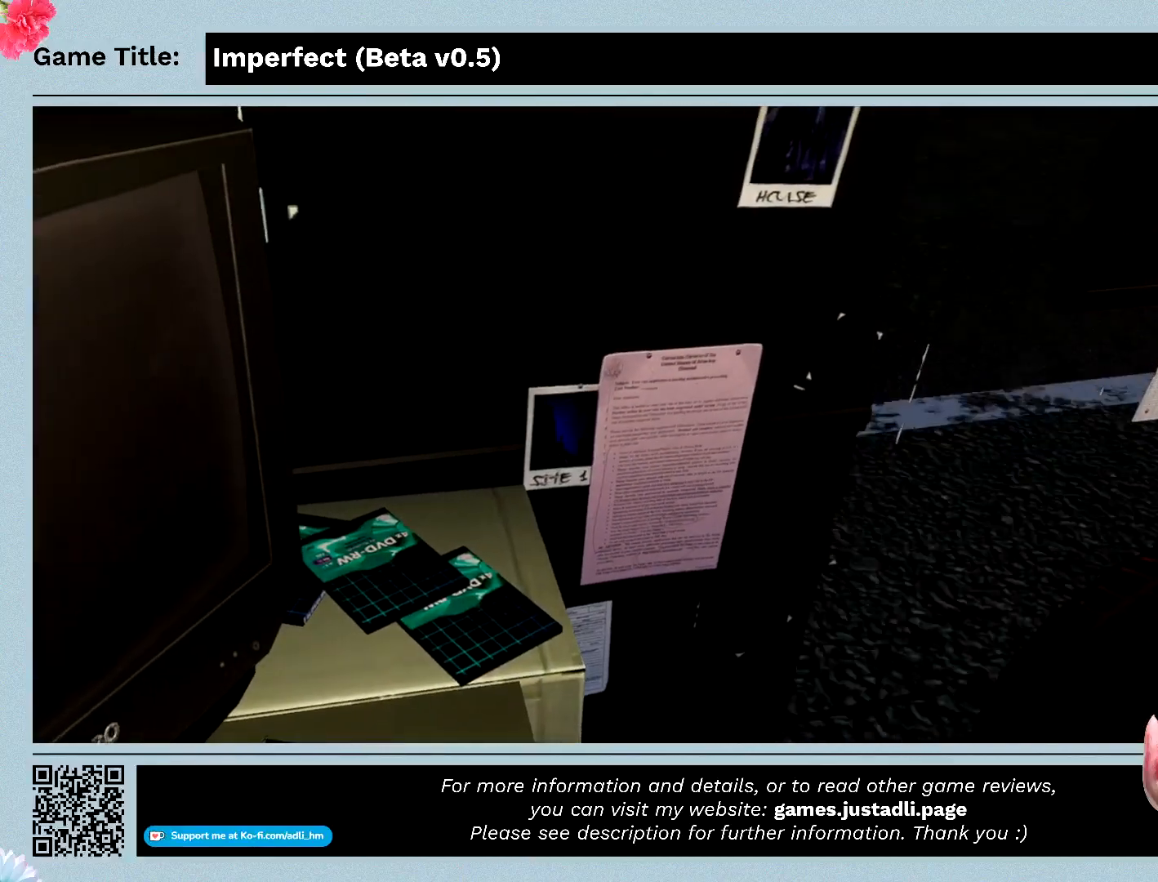
{"keys": ["c"], "mouse": [], "events": []}
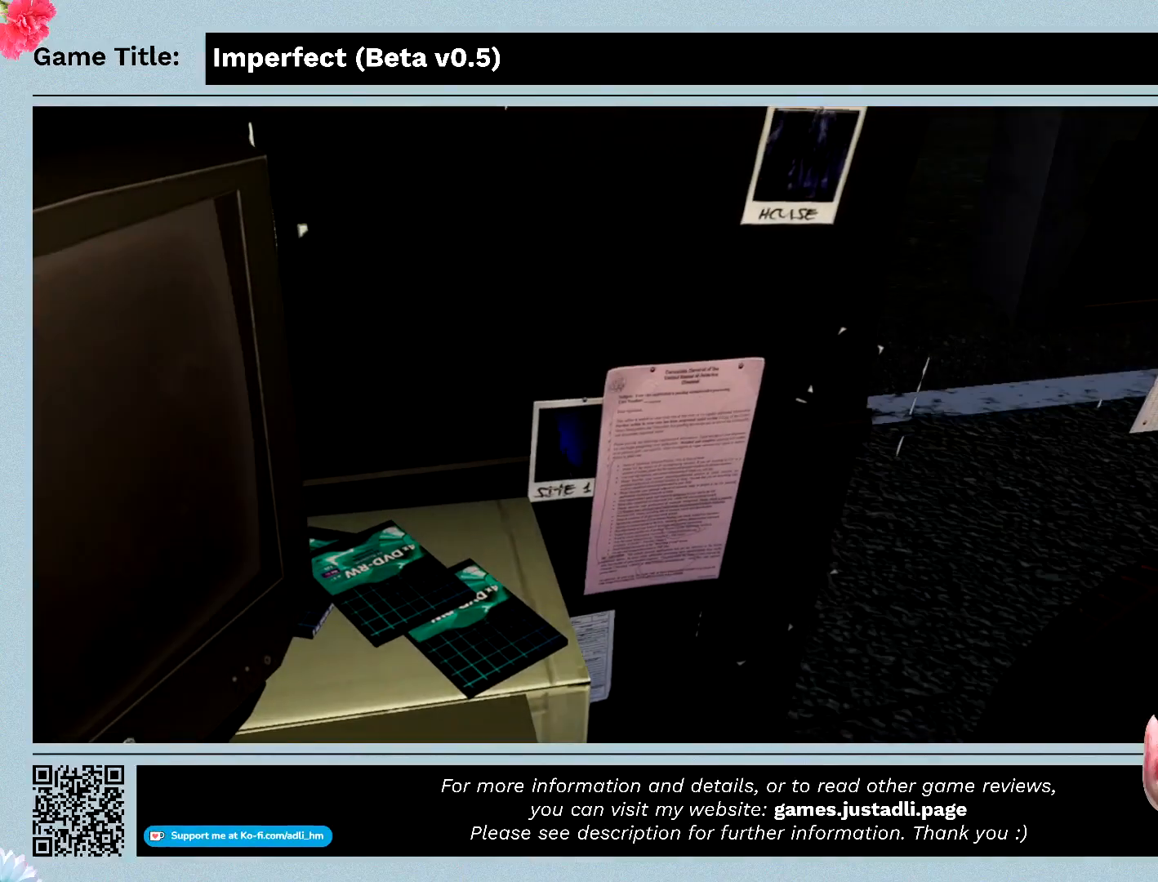
{"keys": ["c"], "mouse": [], "events": []}
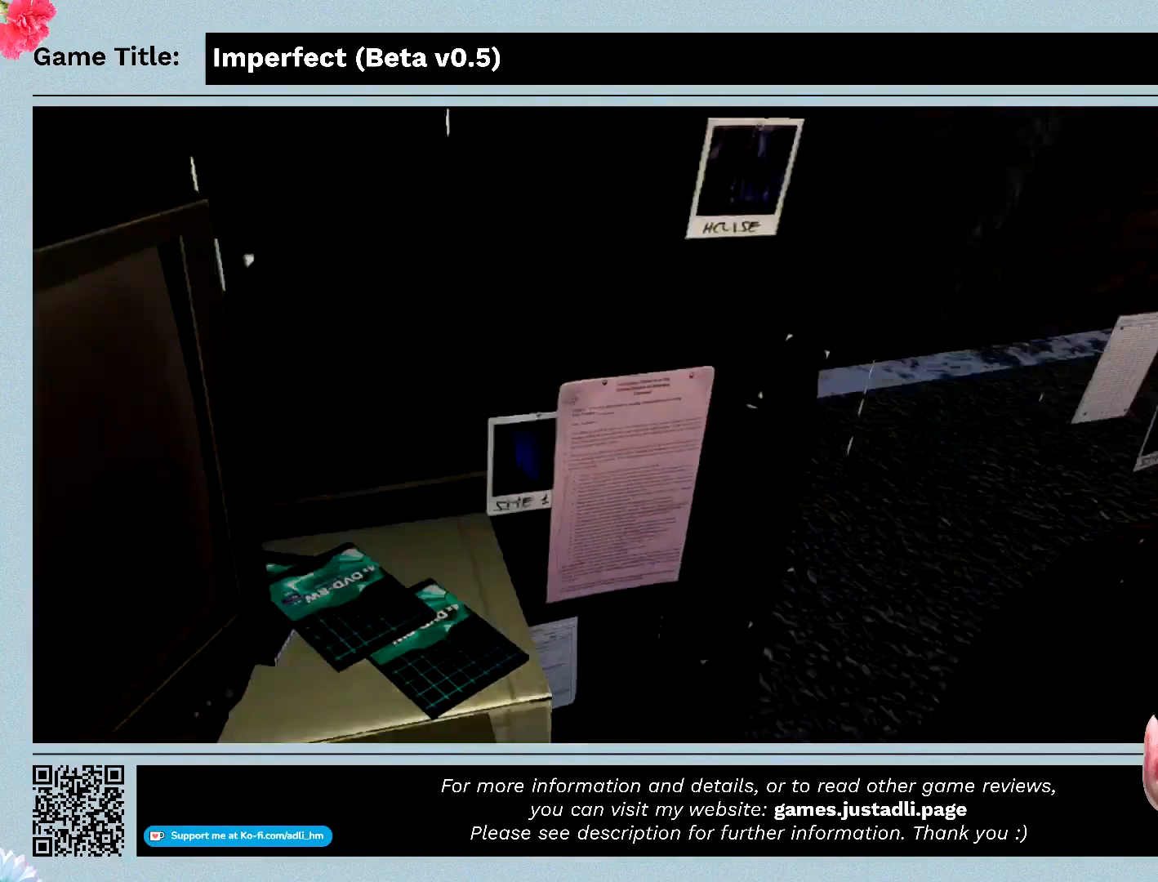
{"keys": ["c"], "mouse": [], "events": []}
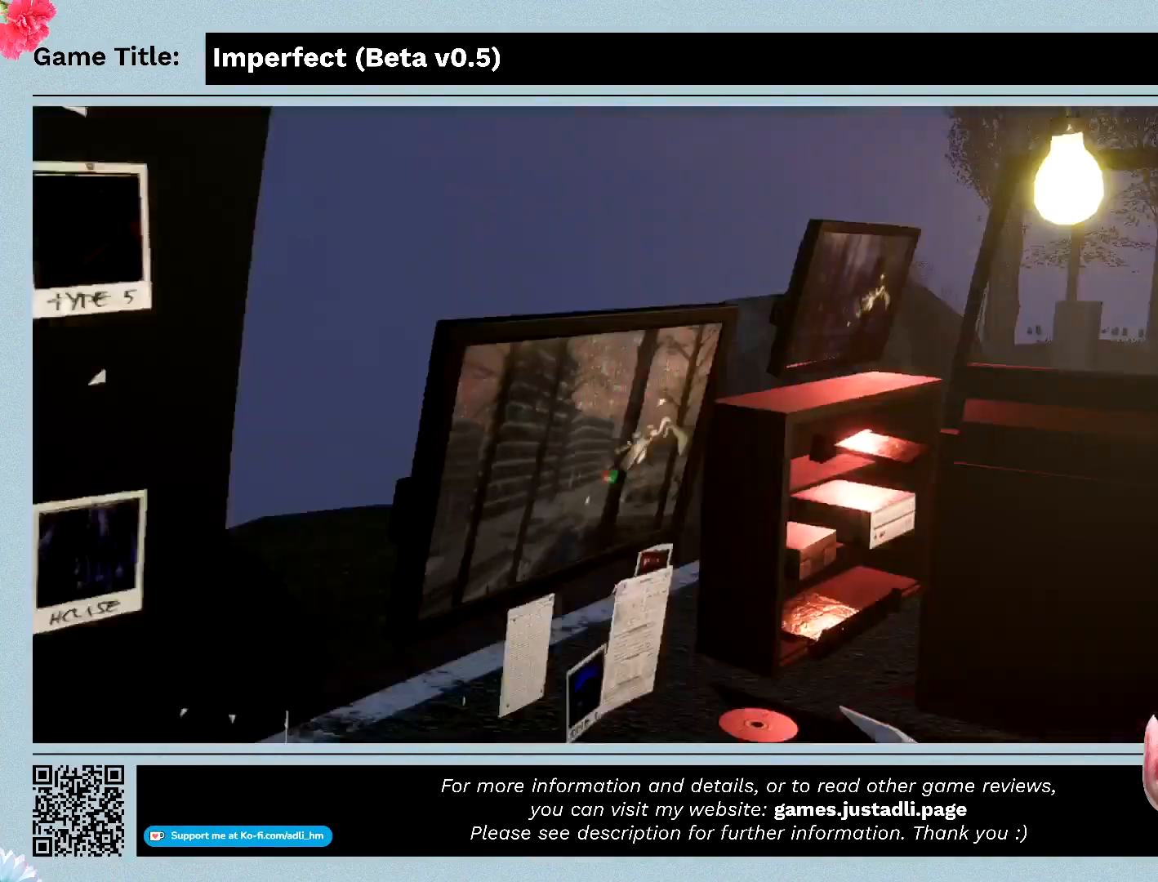
{"keys": ["c"], "mouse": [], "events": []}
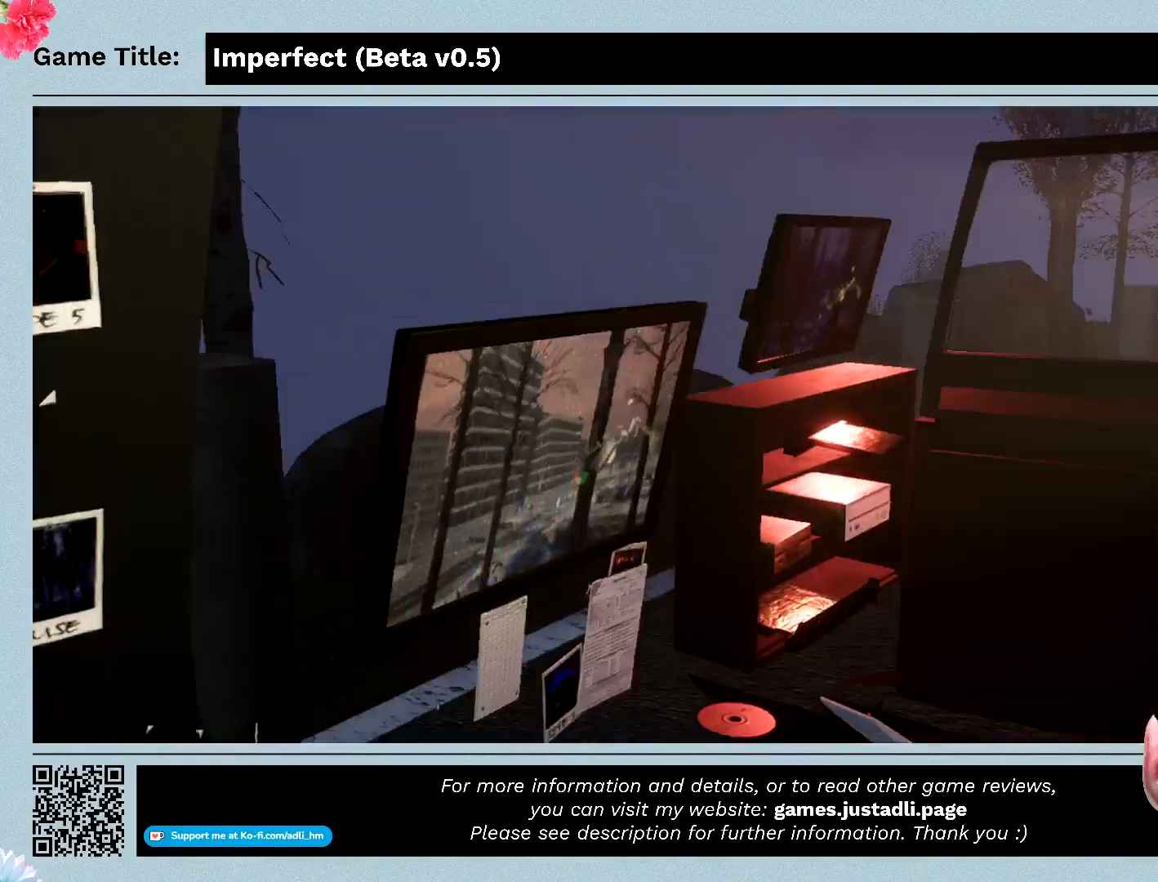
{"keys": ["c"], "mouse": [], "events": []}
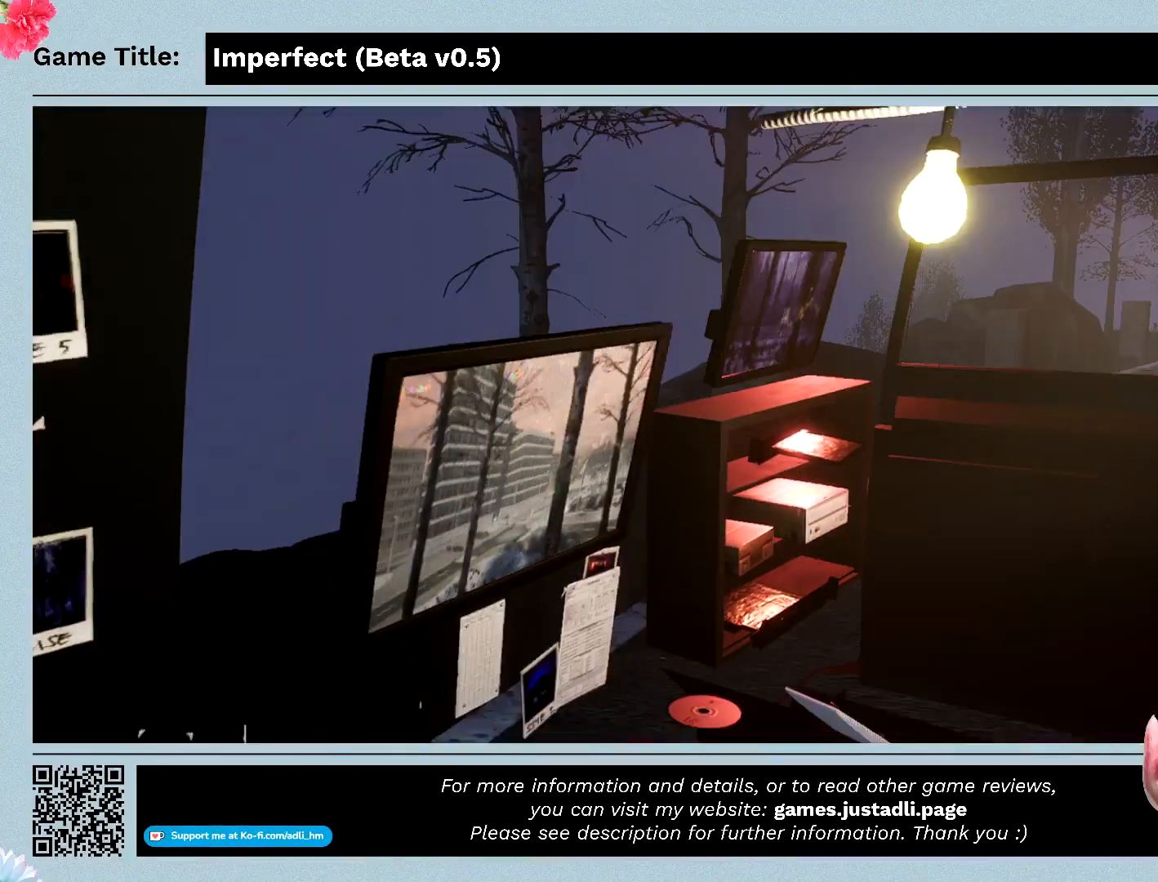
{"keys": [], "mouse": [], "events": [[33, "c", "up"]]}